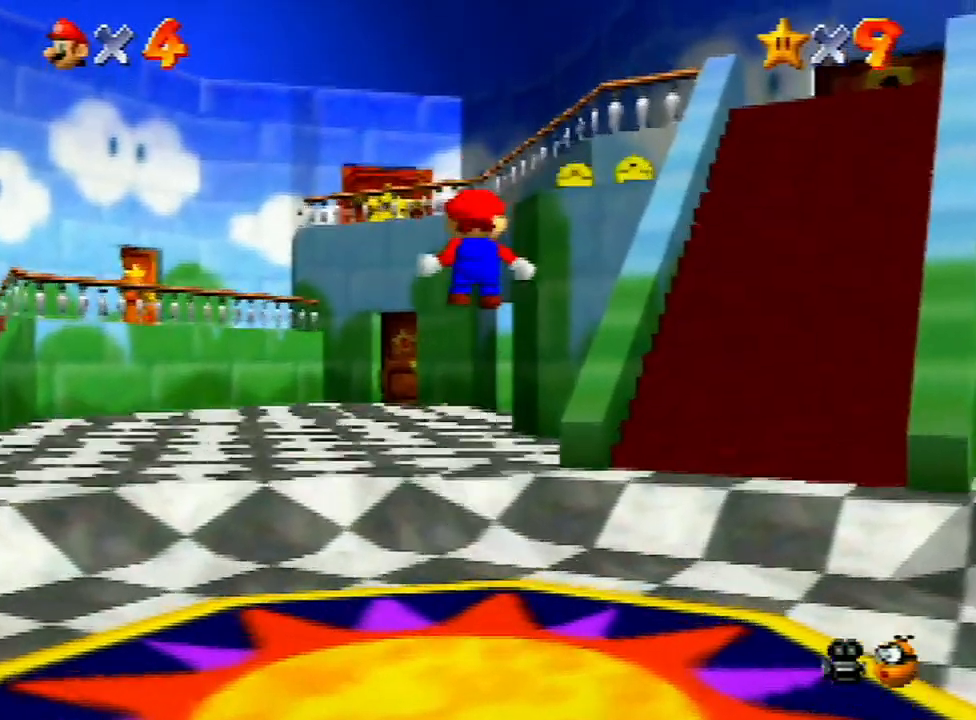
Gameplay with a controller (Nintendo layout); each line is a JSON object with the inputs held at the frame after it. "events" lists button and stick changes between this image and that frame as [ms after this image, input, new state], when the widget could be followed in between. Not read: L3 R3.
{"buttons": [], "left_stick": "up", "events": []}
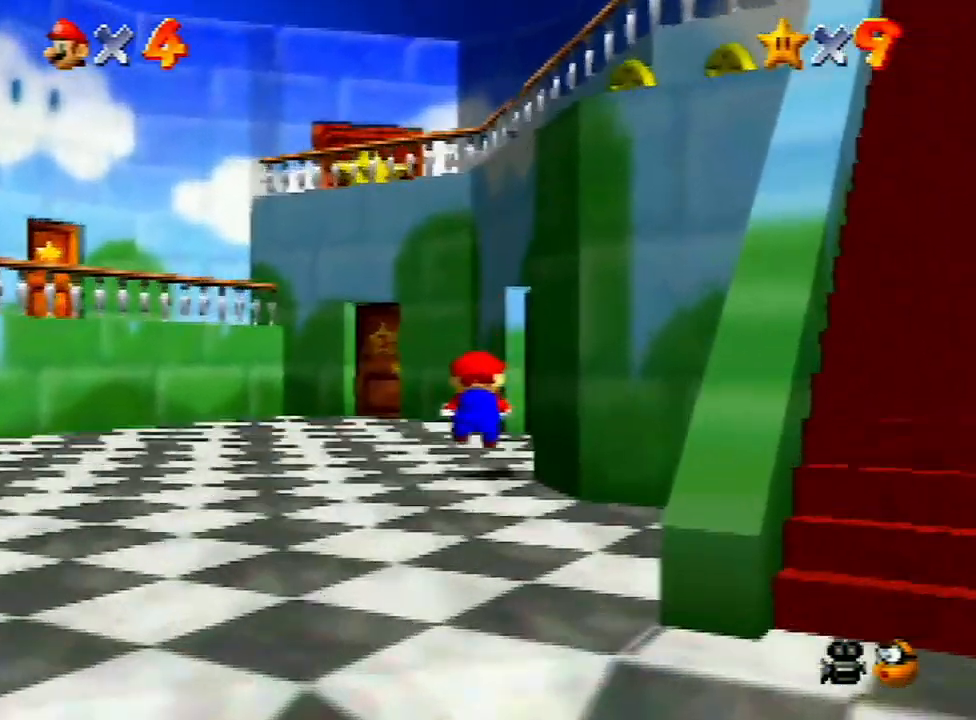
{"buttons": [], "left_stick": "up-right", "events": [[367, "left_stick", "up-right"]]}
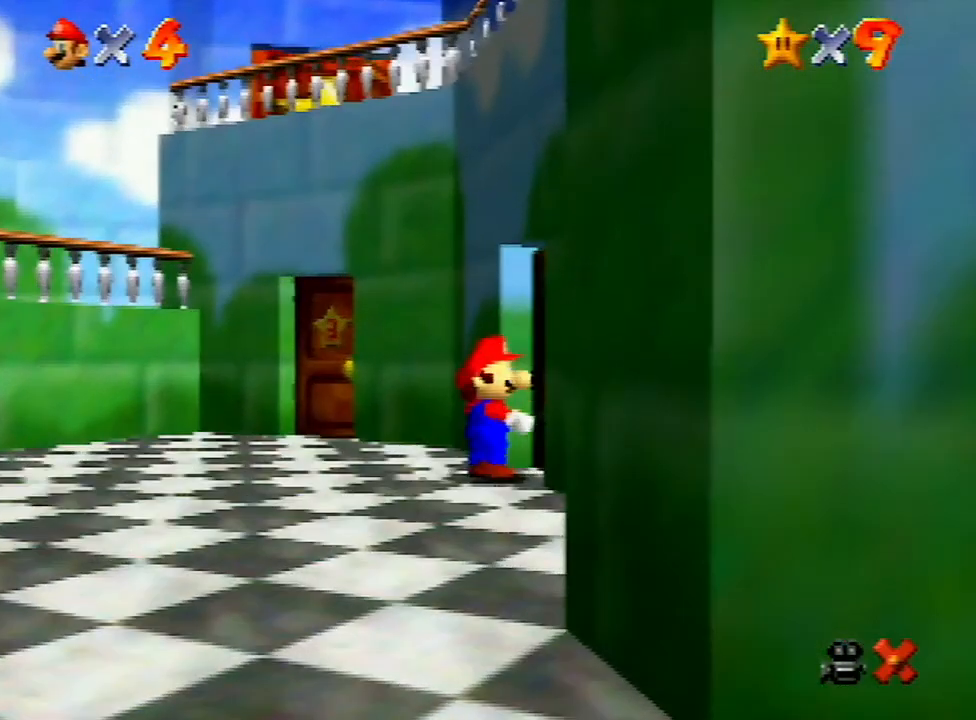
{"buttons": [], "left_stick": "up-right", "events": [[200, "left_stick", "center"], [400, "left_stick", "up"], [467, "left_stick", "up-right"]]}
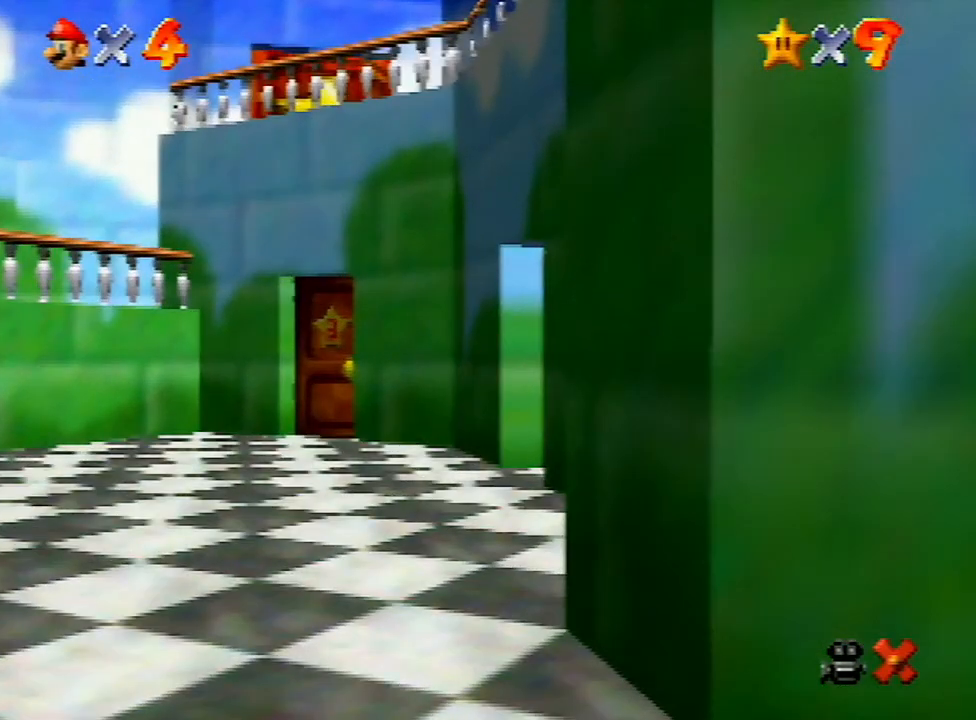
{"buttons": [], "left_stick": "up-right", "events": []}
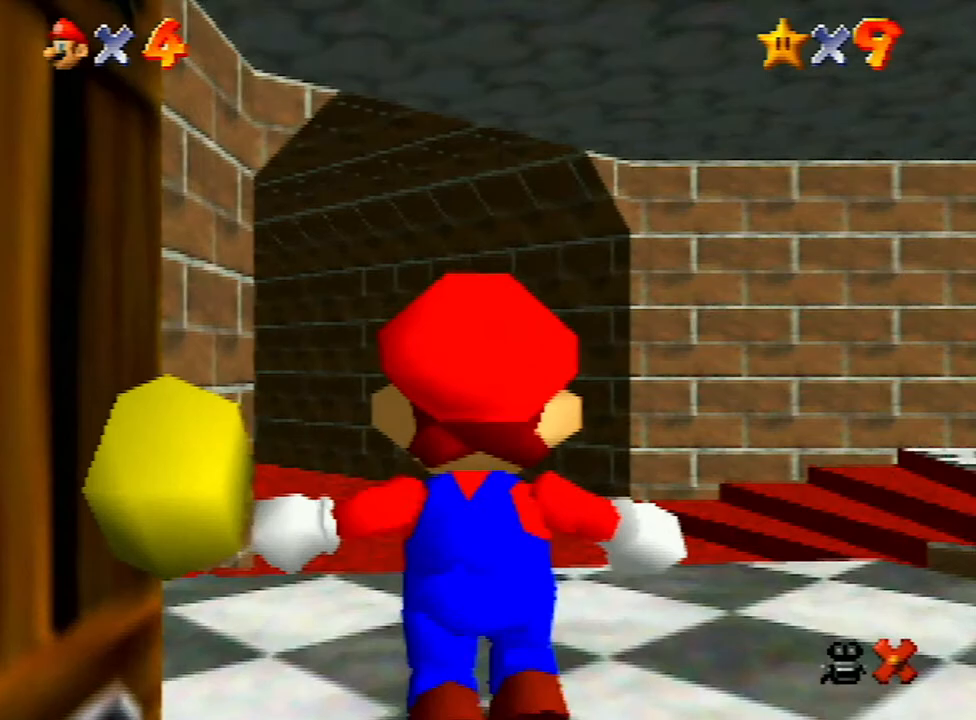
{"buttons": [], "left_stick": "up-right", "events": []}
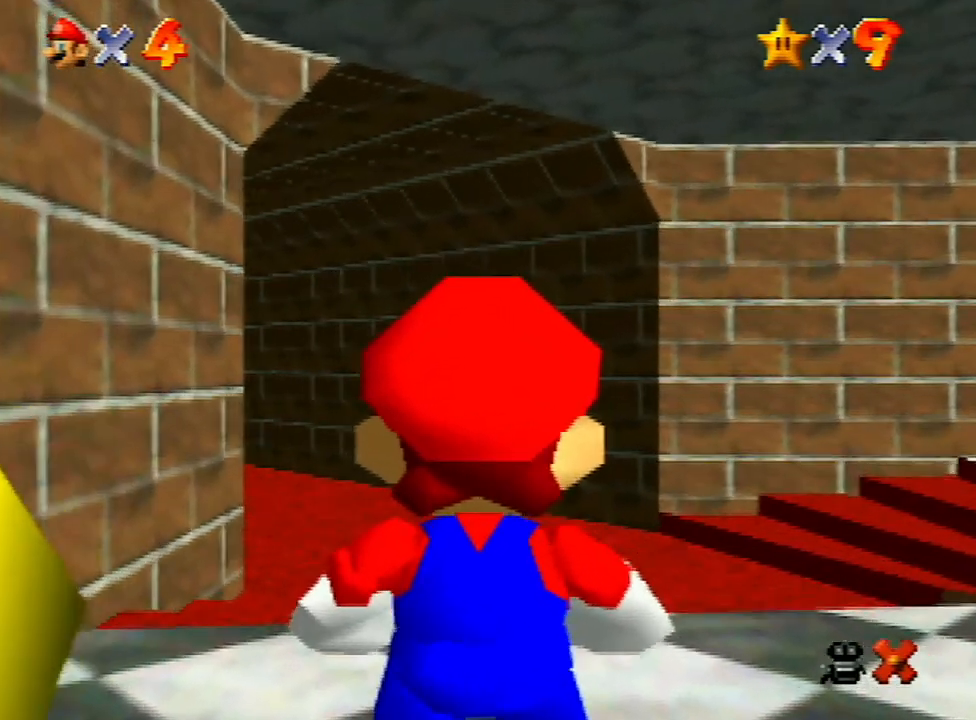
{"buttons": [], "left_stick": "up-right", "events": []}
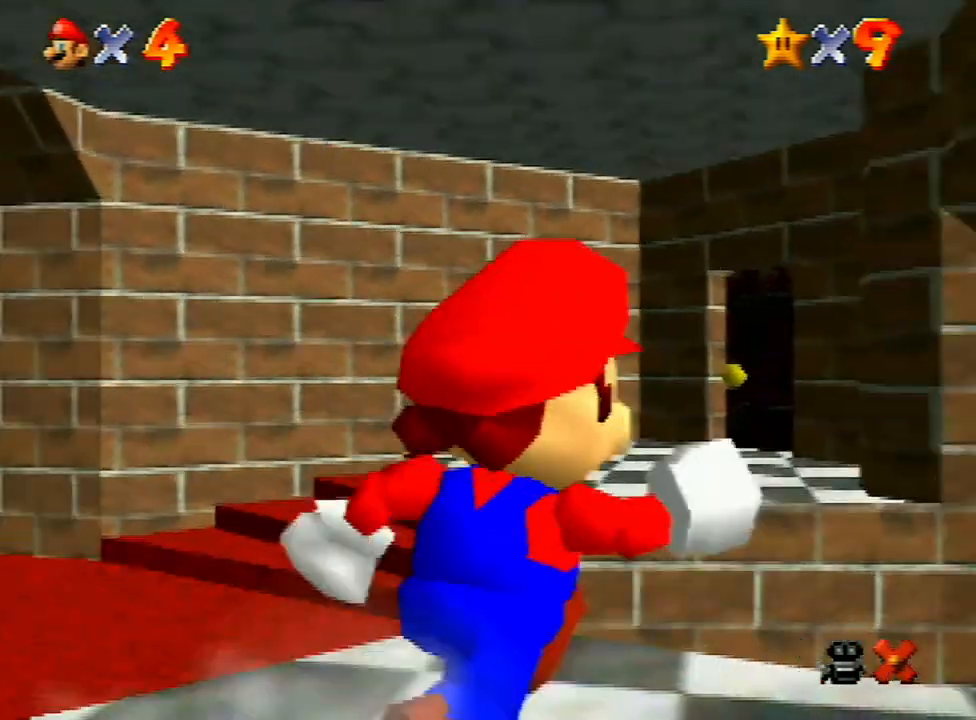
{"buttons": [], "left_stick": "up-right", "events": []}
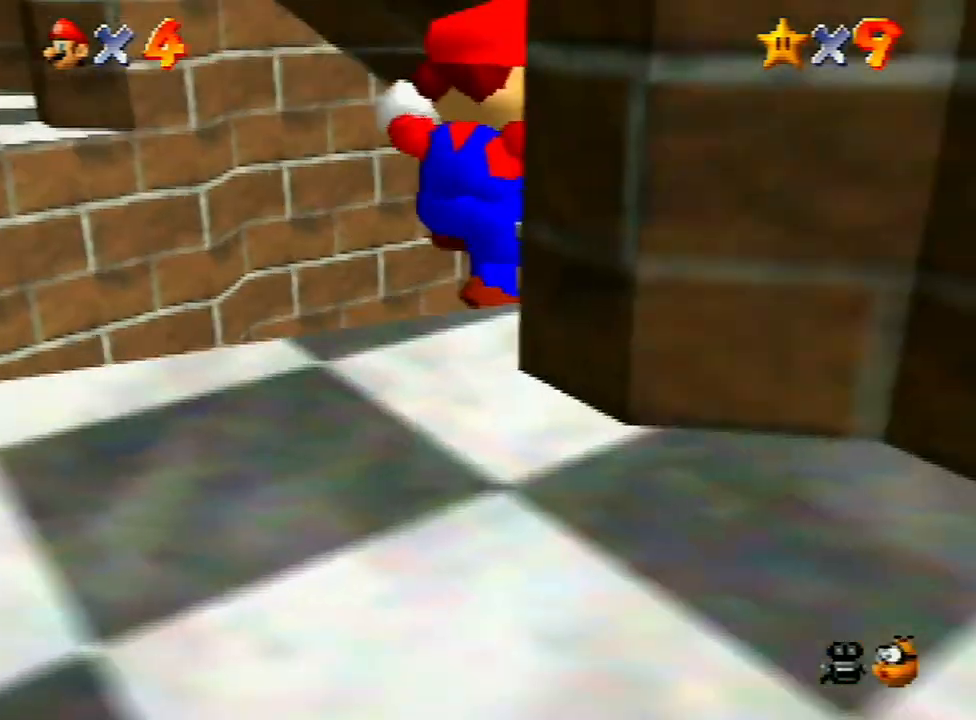
{"buttons": [], "left_stick": "up", "events": [[167, "B", "down"], [267, "B", "up"], [433, "left_stick", "up"]]}
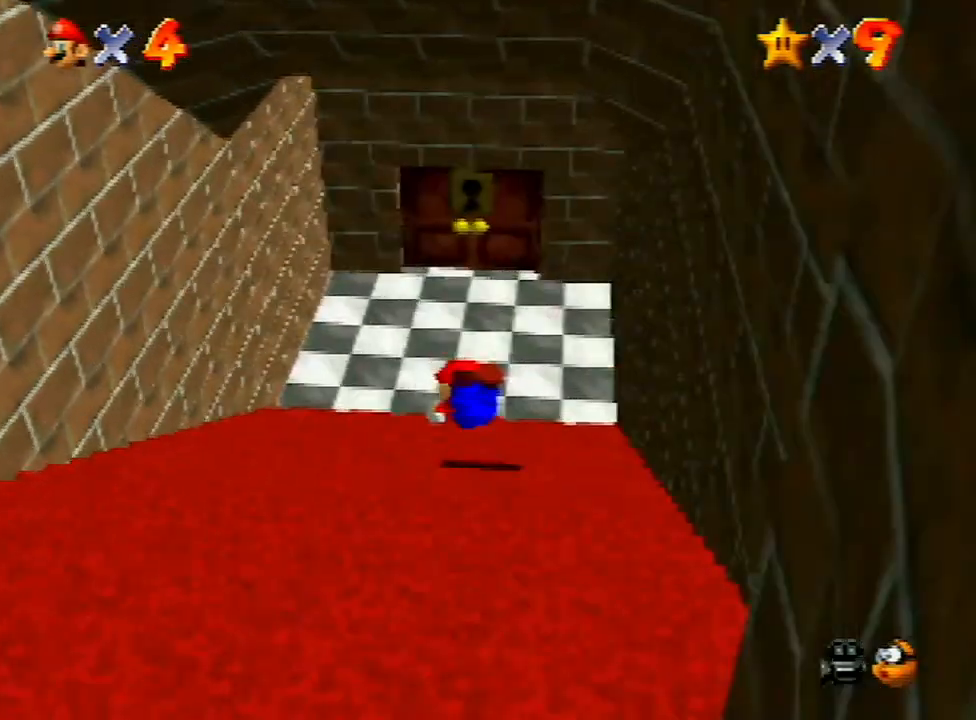
{"buttons": [], "left_stick": "up-right", "events": [[133, "A", "down"], [200, "A", "up"], [367, "left_stick", "up-right"]]}
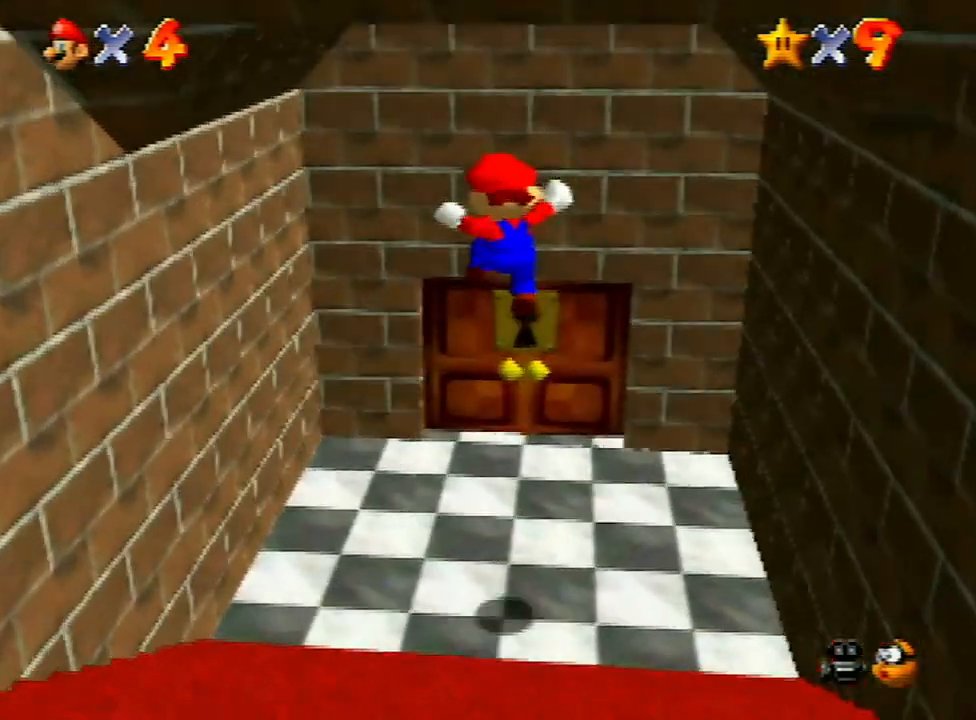
{"buttons": [], "left_stick": "center", "events": [[467, "left_stick", "center"]]}
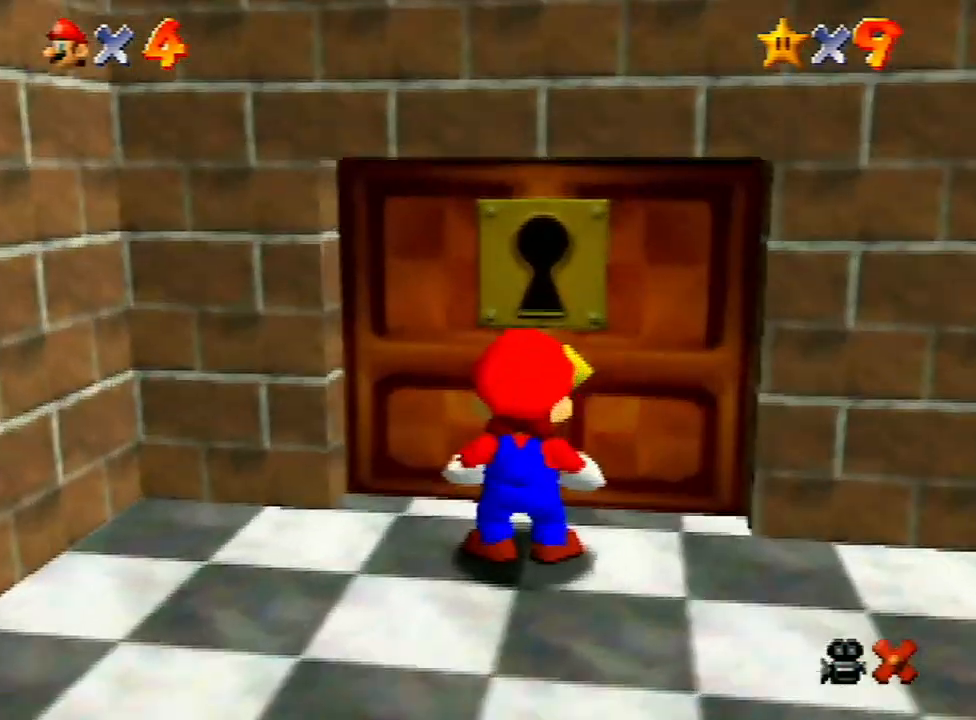
{"buttons": [], "left_stick": "center", "events": []}
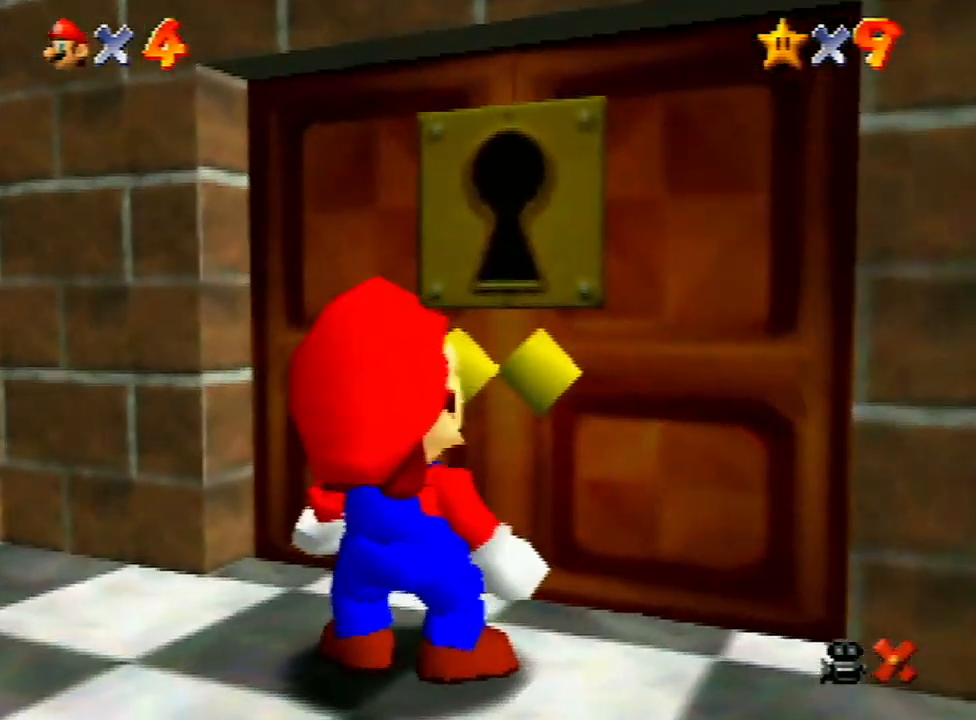
{"buttons": ["A", "B"], "left_stick": "center", "events": [[133, "A", "down"], [200, "A", "up"], [300, "A", "down"], [433, "A", "up"], [467, "A", "down"], [500, "B", "down"]]}
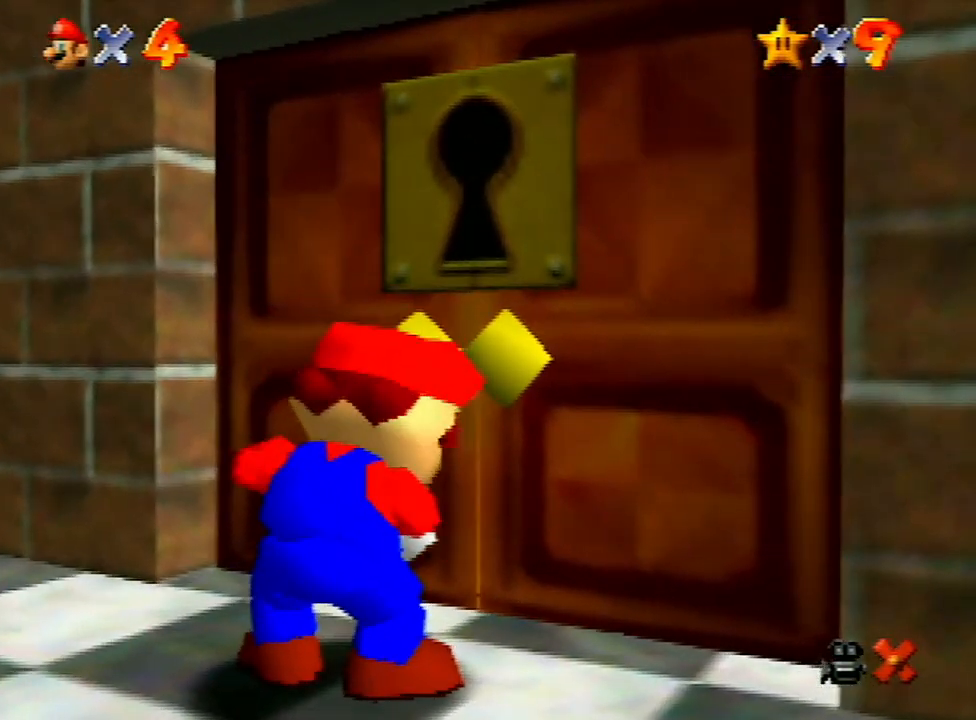
{"buttons": ["A"], "left_stick": "center", "events": [[67, "A", "up"], [67, "B", "up"], [133, "A", "down"], [167, "B", "down"], [233, "A", "up"], [233, "B", "up"], [333, "A", "down"], [367, "B", "down"], [433, "B", "up"], [467, "A", "up"], [500, "A", "down"]]}
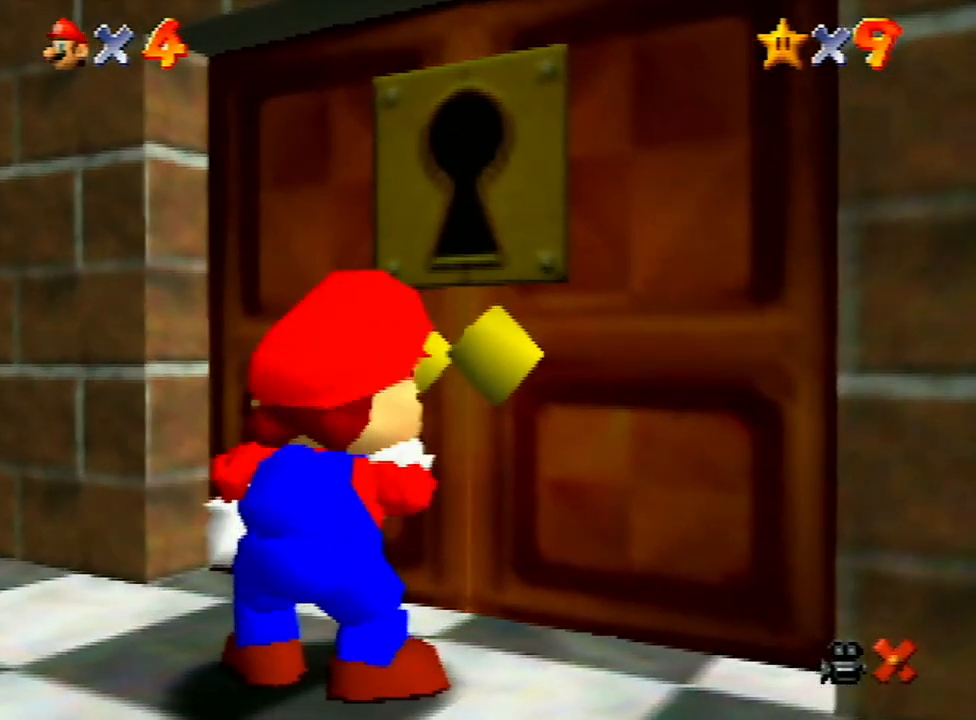
{"buttons": [], "left_stick": "center", "events": [[33, "B", "down"], [67, "B", "up"], [100, "A", "up"], [167, "A", "down"], [200, "B", "down"], [233, "B", "up"], [300, "A", "up"], [367, "A", "down"], [400, "B", "down"], [433, "B", "up"], [467, "A", "up"]]}
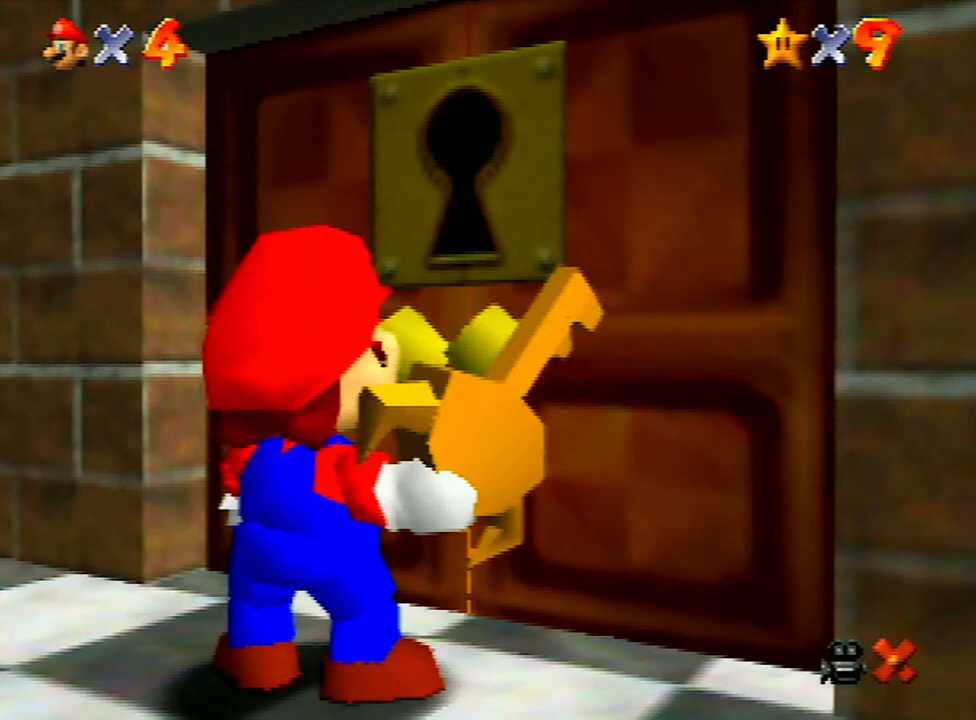
{"buttons": [], "left_stick": "center", "events": [[33, "A", "down"], [67, "B", "down"], [133, "A", "up"], [133, "B", "up"], [200, "A", "down"], [233, "B", "down"], [300, "A", "up"], [300, "B", "up"], [400, "A", "down"], [433, "B", "down"], [467, "B", "up"], [500, "A", "up"]]}
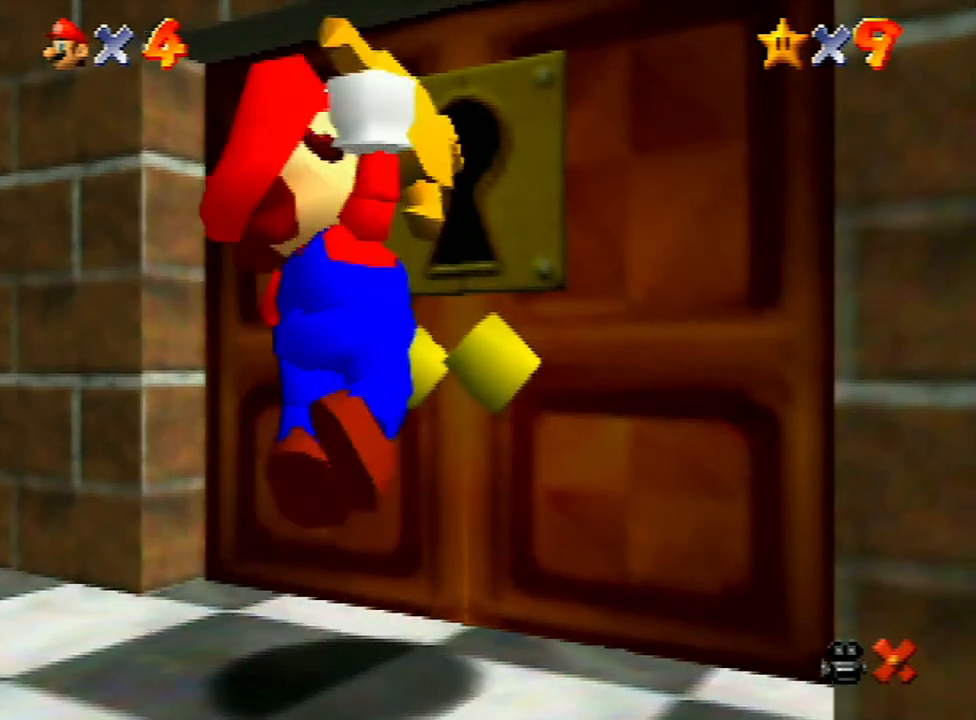
{"buttons": ["A"], "left_stick": "center", "events": [[67, "A", "down"], [100, "B", "down"], [167, "B", "up"], [200, "A", "up"], [300, "A", "down"], [433, "A", "up"], [467, "A", "down"]]}
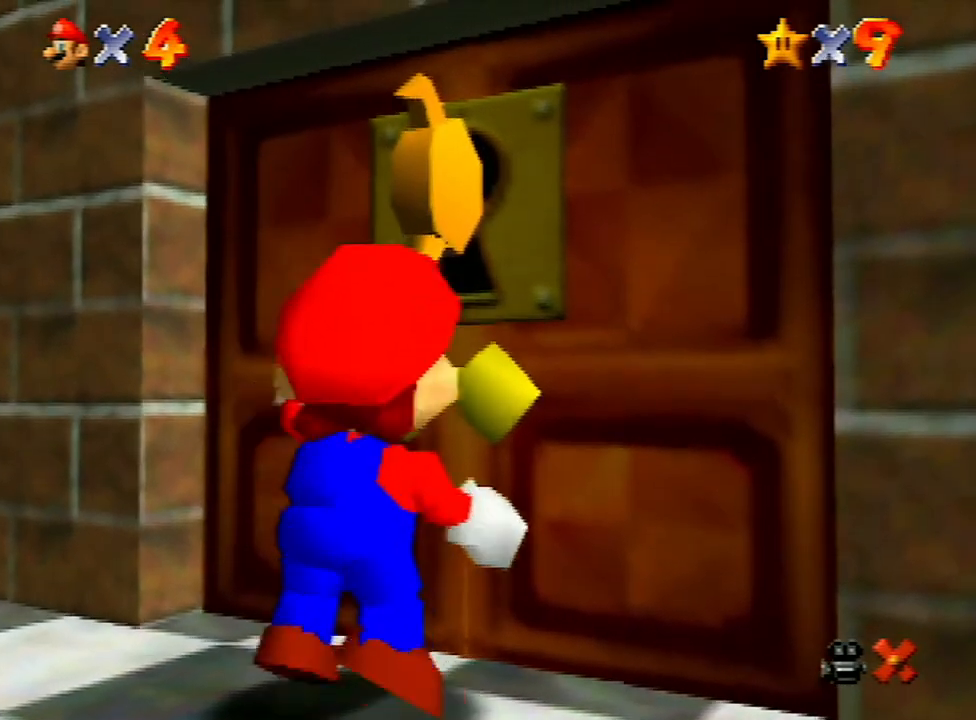
{"buttons": [], "left_stick": "center", "events": [[33, "B", "down"], [100, "B", "up"], [133, "A", "up"], [200, "A", "down"], [200, "B", "down"], [233, "B", "up"], [267, "A", "up"], [367, "A", "down"], [367, "B", "down"], [433, "B", "up"], [467, "A", "up"]]}
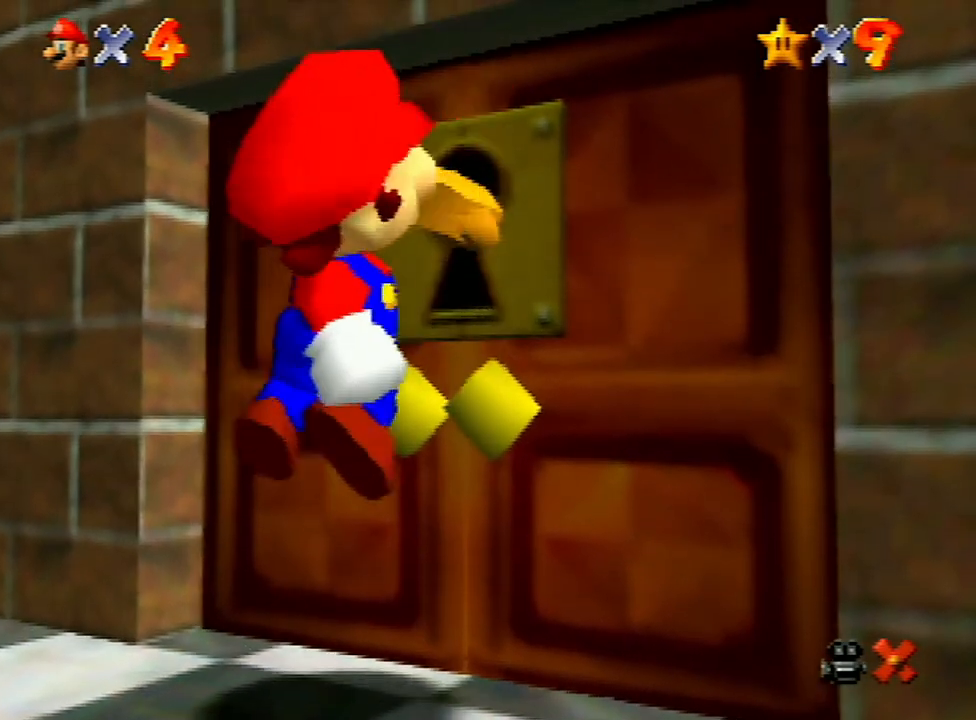
{"buttons": [], "left_stick": "up-right", "events": [[267, "left_stick", "up"], [400, "left_stick", "up-right"]]}
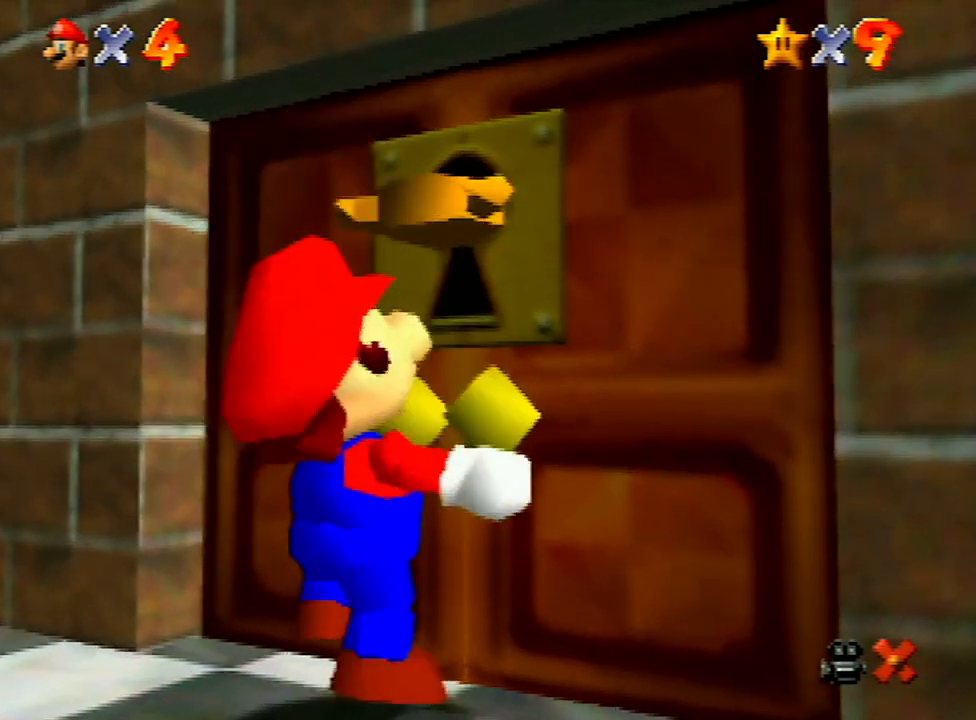
{"buttons": [], "left_stick": "up-right", "events": []}
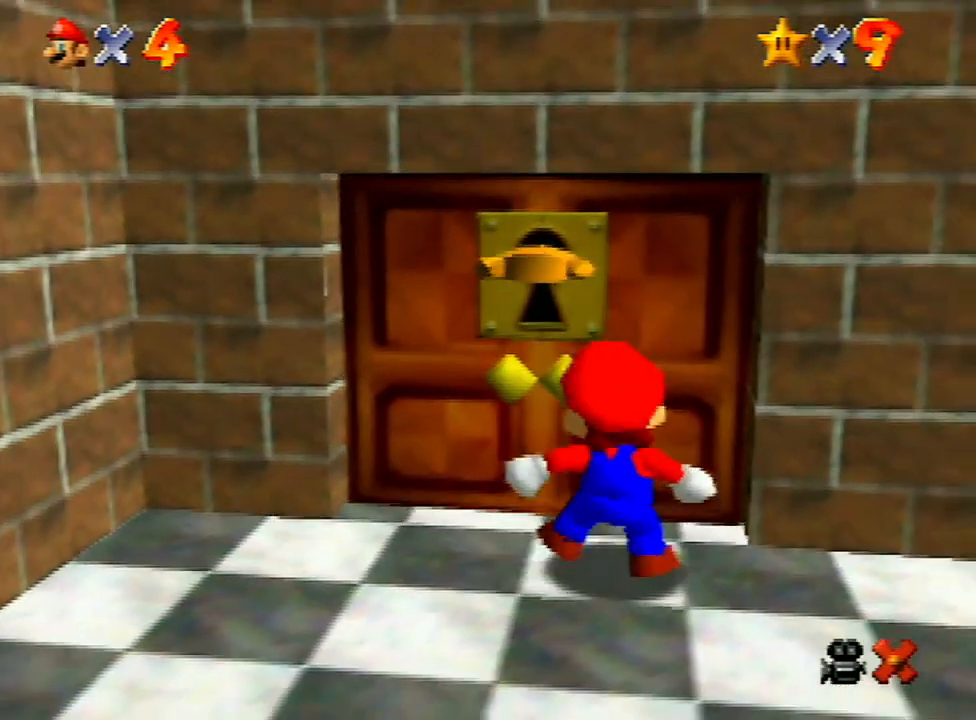
{"buttons": [], "left_stick": "up-right", "events": []}
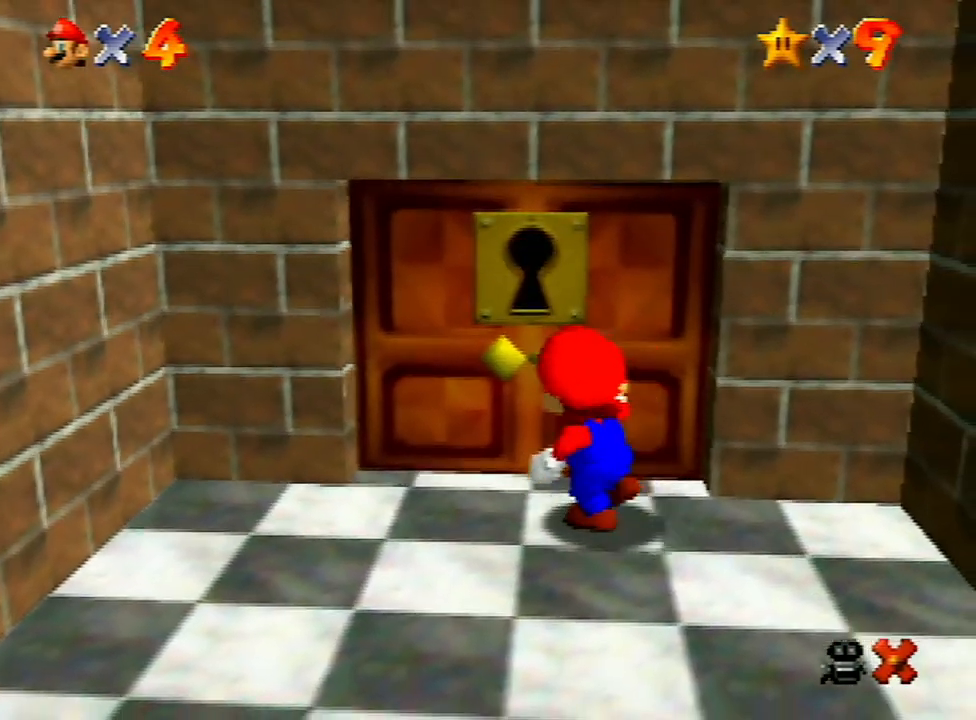
{"buttons": [], "left_stick": "up-right", "events": []}
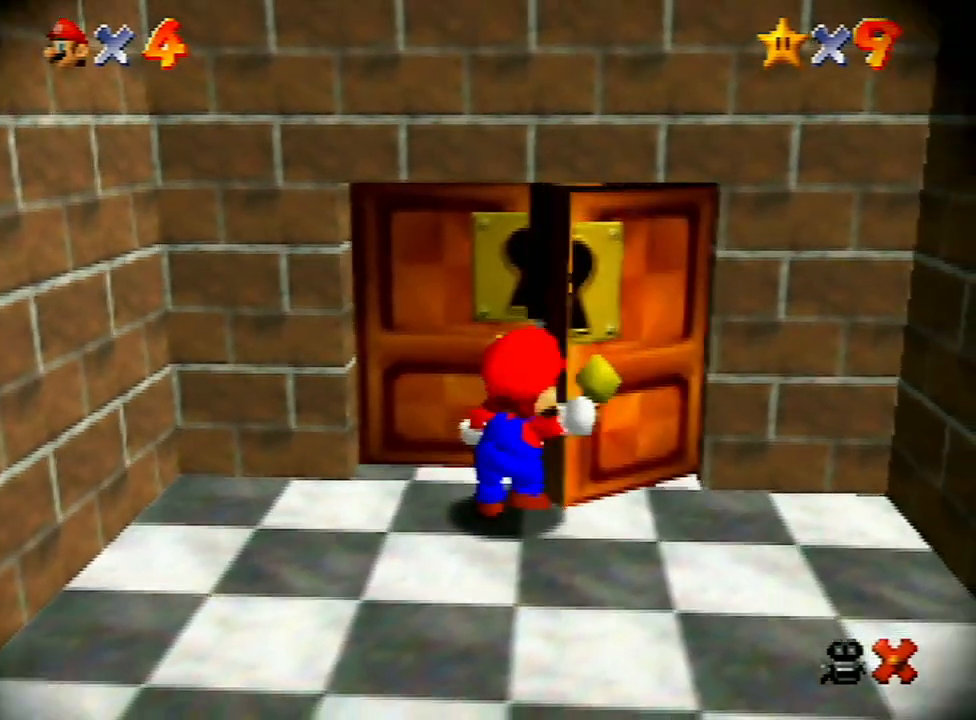
{"buttons": [], "left_stick": "up-right", "events": []}
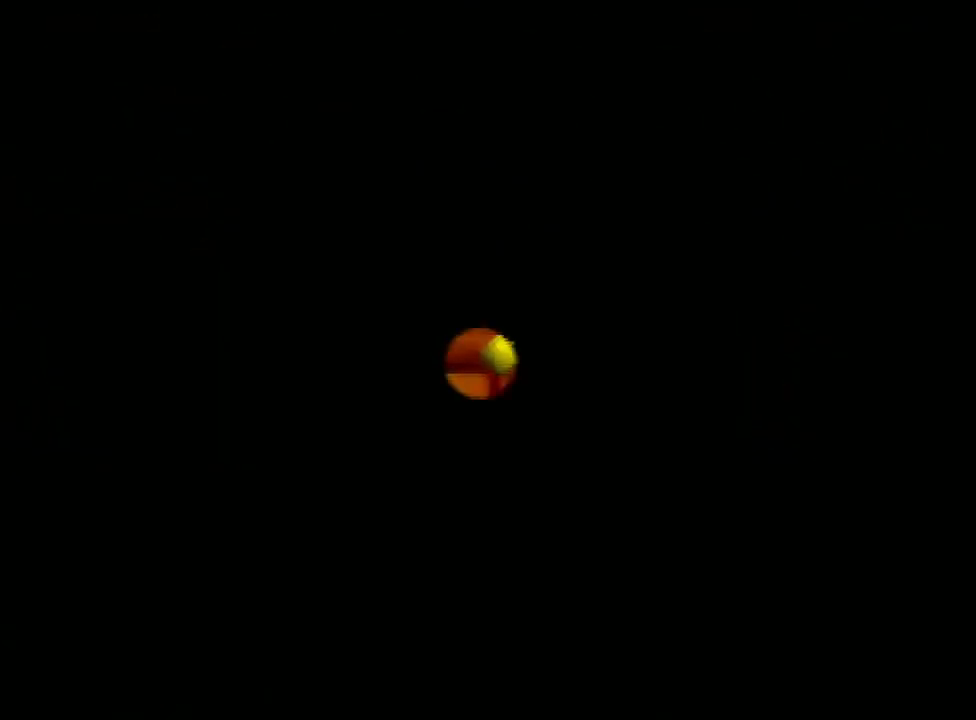
{"buttons": [], "left_stick": "up-right", "events": []}
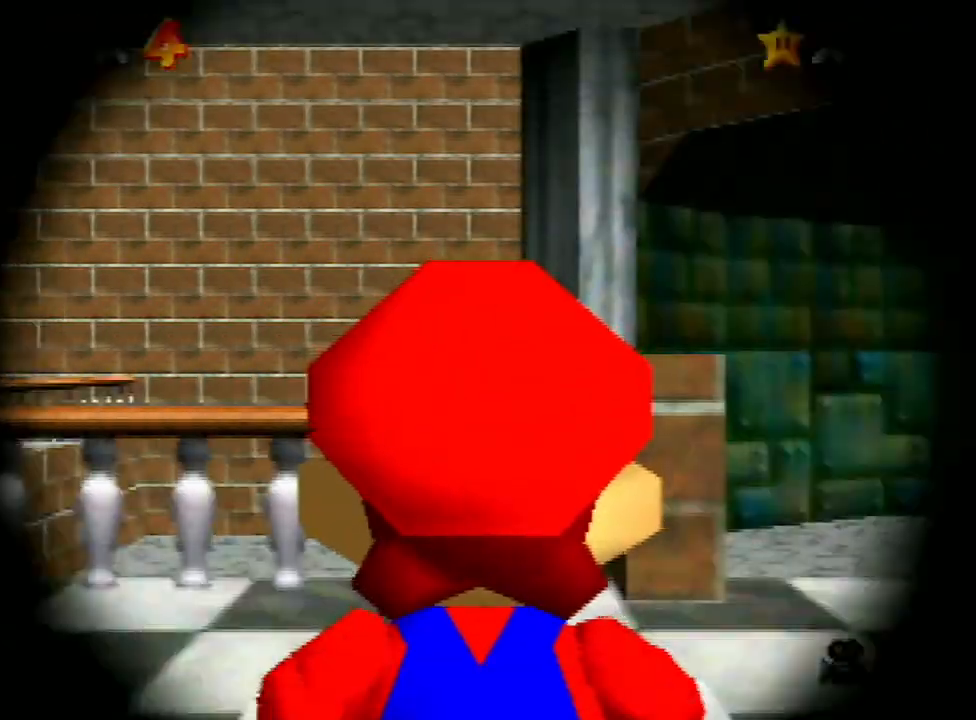
{"buttons": [], "left_stick": "up-right", "events": []}